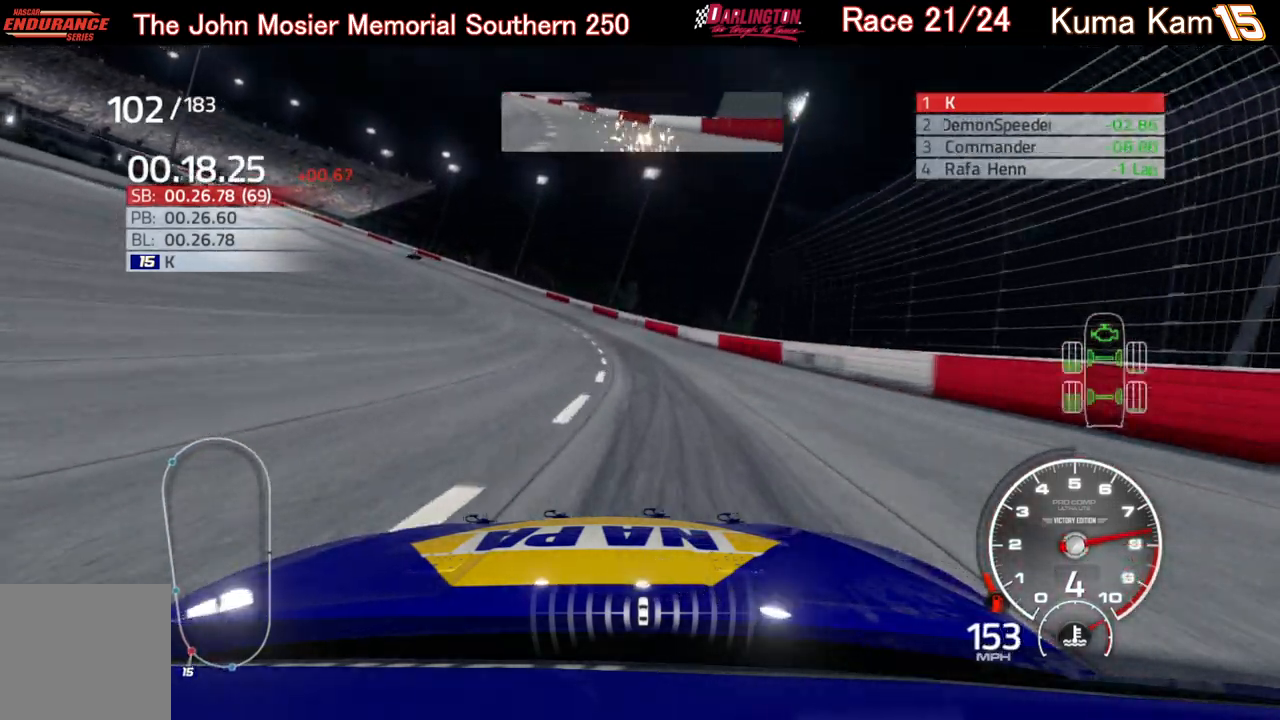
Gameplay with a controller (Xbox layout); each line is a JSON object with the inputs held at the frame after it. "events" lists button and stick changes between this image and that frame as [ms after this image, input, new state], when the widget could be followed in between.
{"buttons": [], "left_stick": "left", "right_stick": "center", "events": []}
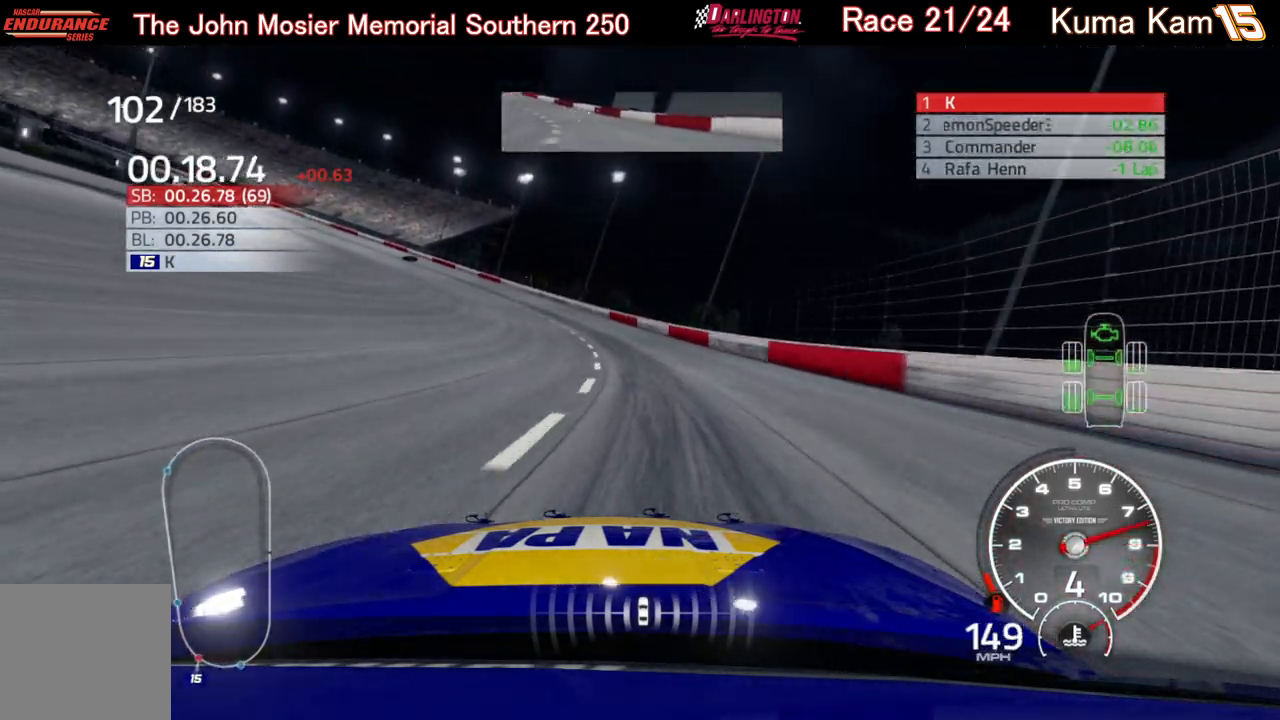
{"buttons": [], "left_stick": "left", "right_stick": "center", "events": [[17, "L2", "down"], [167, "L2", "up"]]}
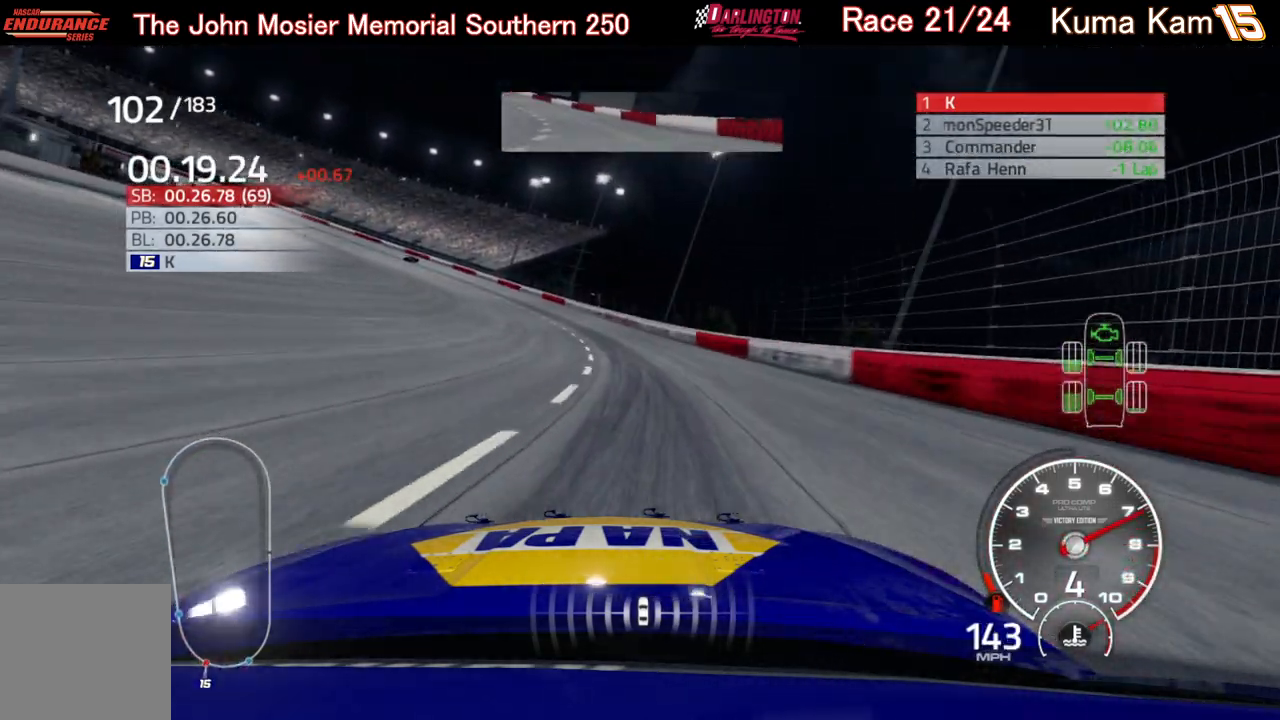
{"buttons": ["R2"], "left_stick": "left", "right_stick": "center", "events": [[300, "R2", "down"]]}
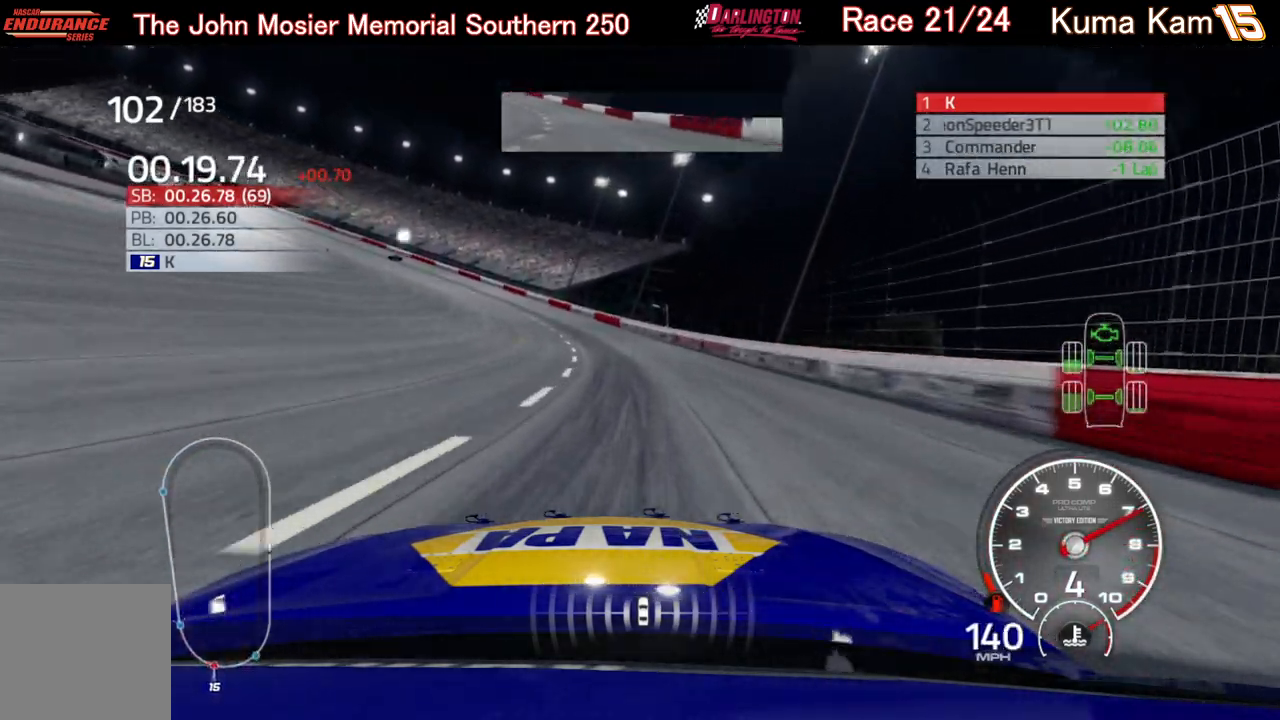
{"buttons": ["R2"], "left_stick": "left", "right_stick": "center", "events": []}
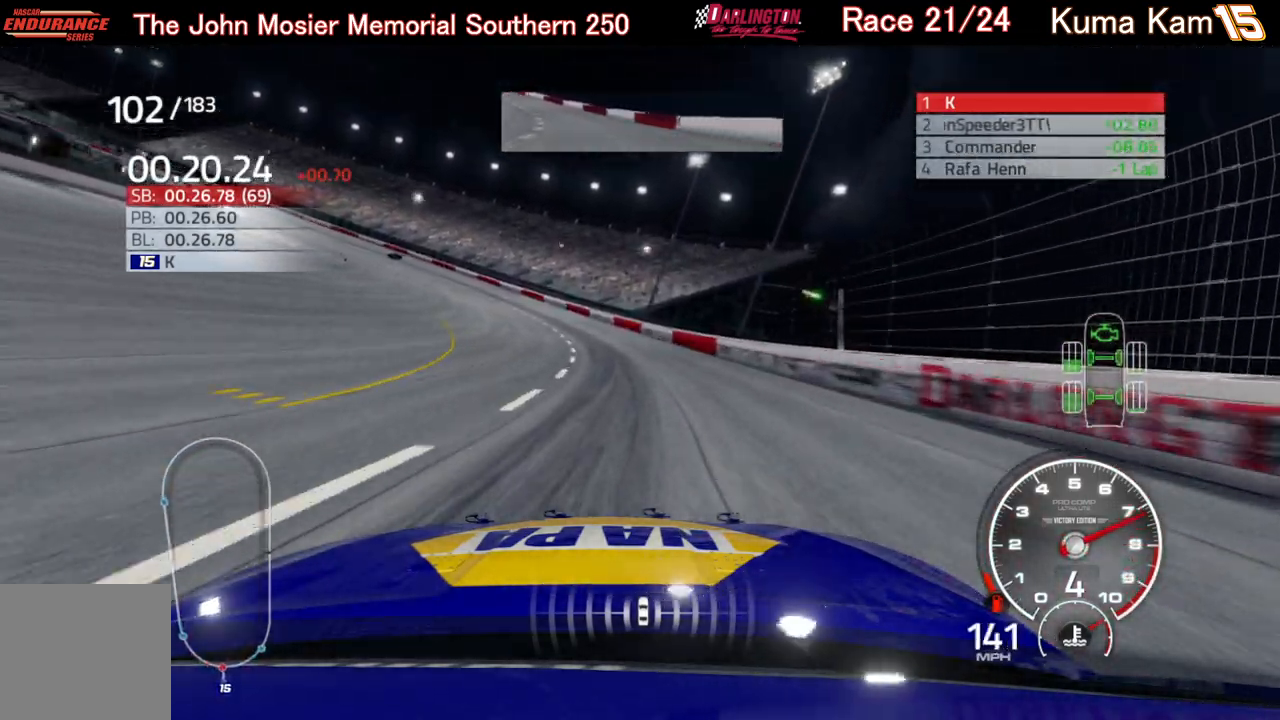
{"buttons": ["R2"], "left_stick": "left", "right_stick": "center", "events": []}
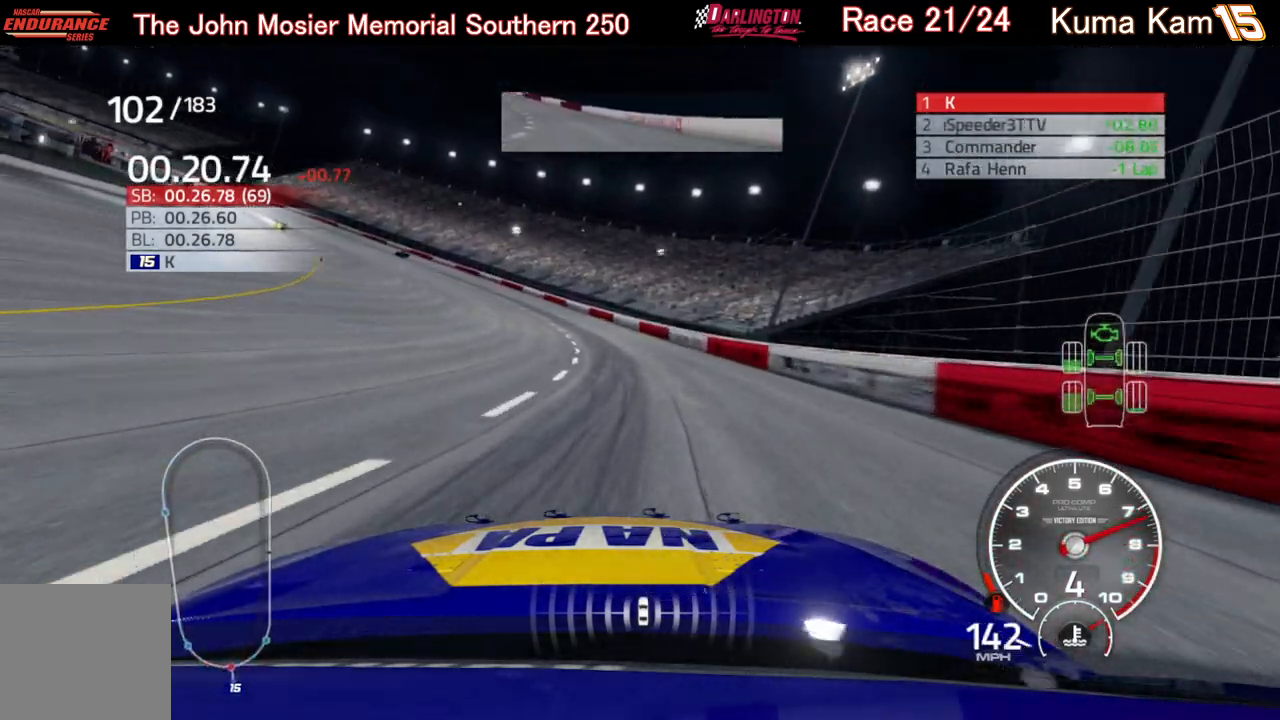
{"buttons": ["R2"], "left_stick": "left", "right_stick": "center", "events": []}
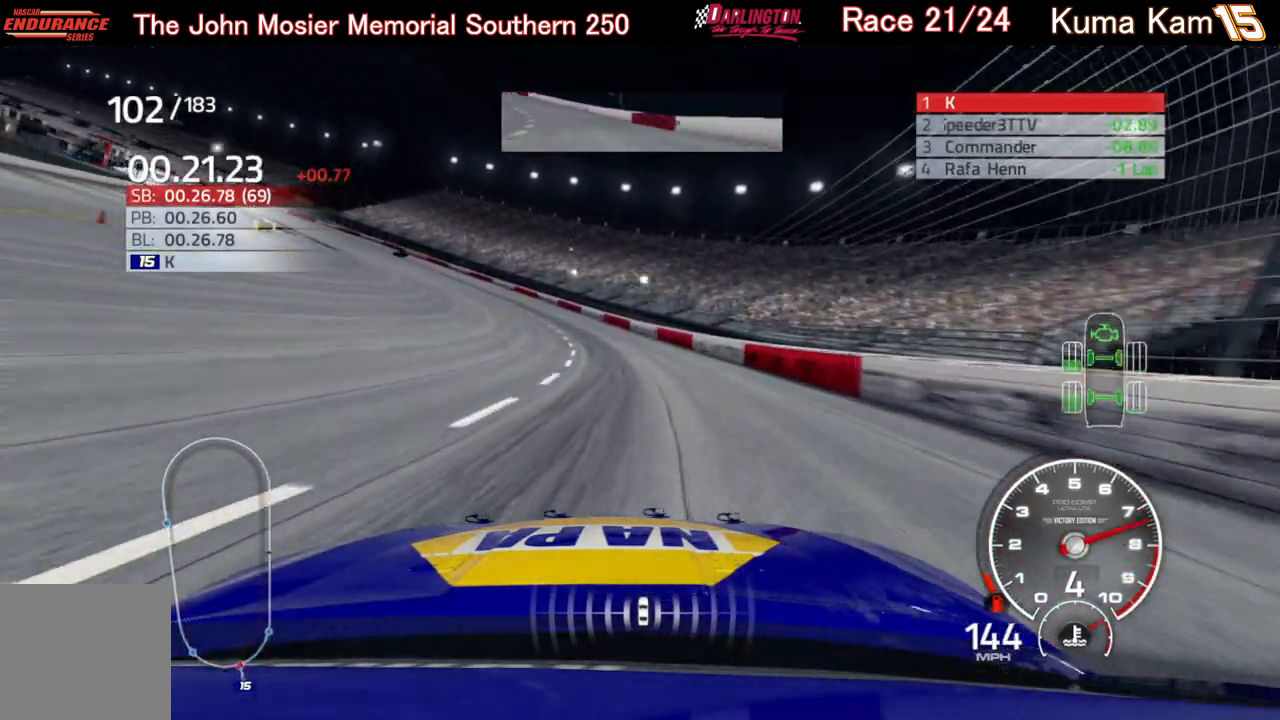
{"buttons": ["R2"], "left_stick": "left", "right_stick": "center", "events": []}
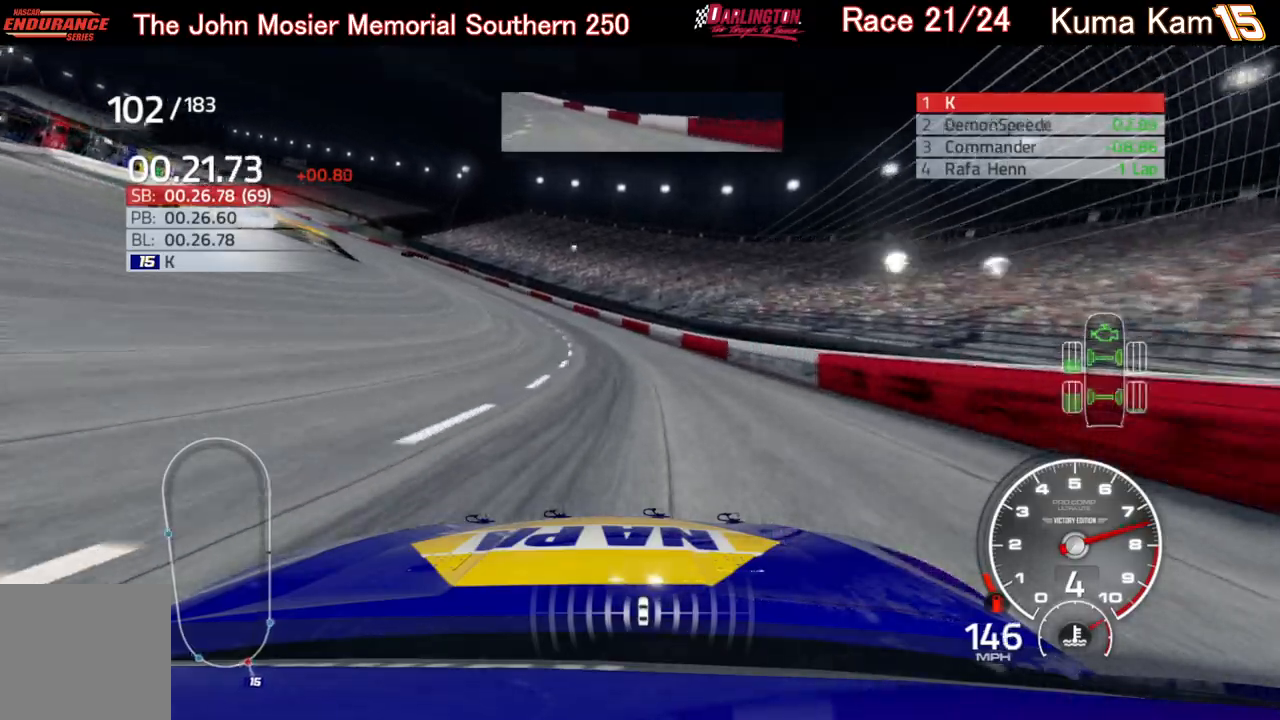
{"buttons": ["R2"], "left_stick": "left", "right_stick": "center", "events": []}
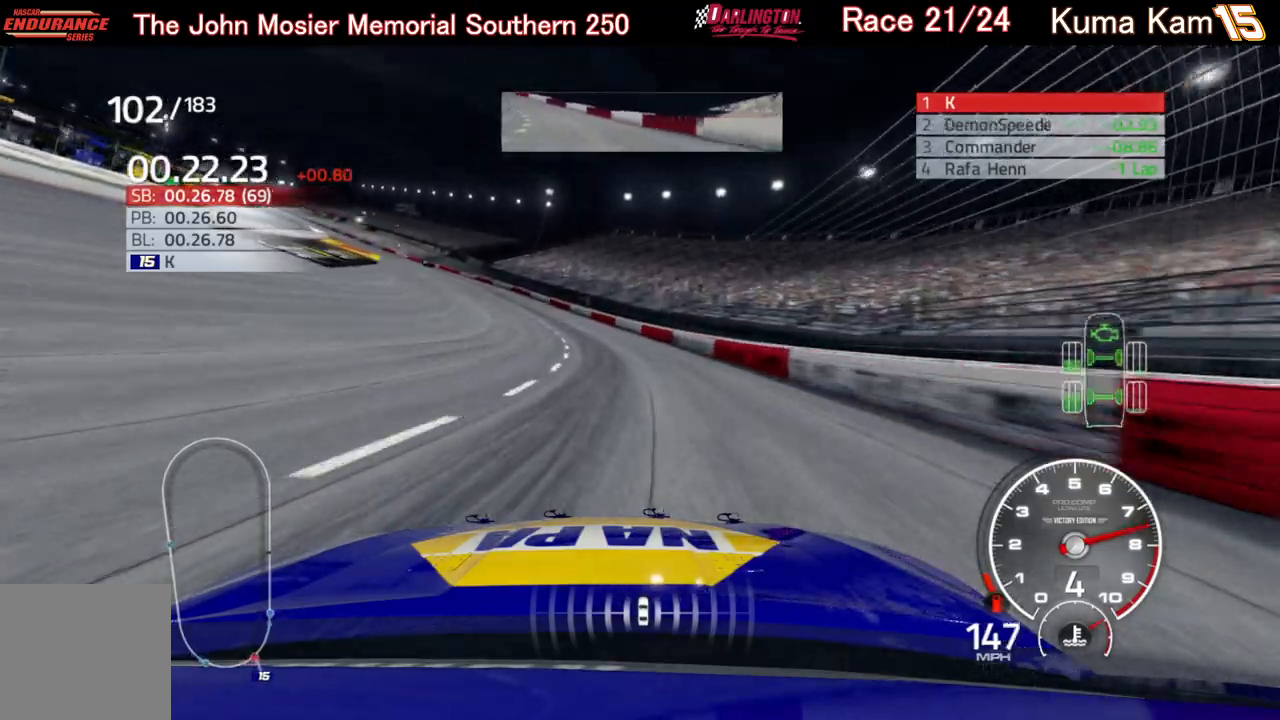
{"buttons": ["R2"], "left_stick": "left", "right_stick": "center", "events": []}
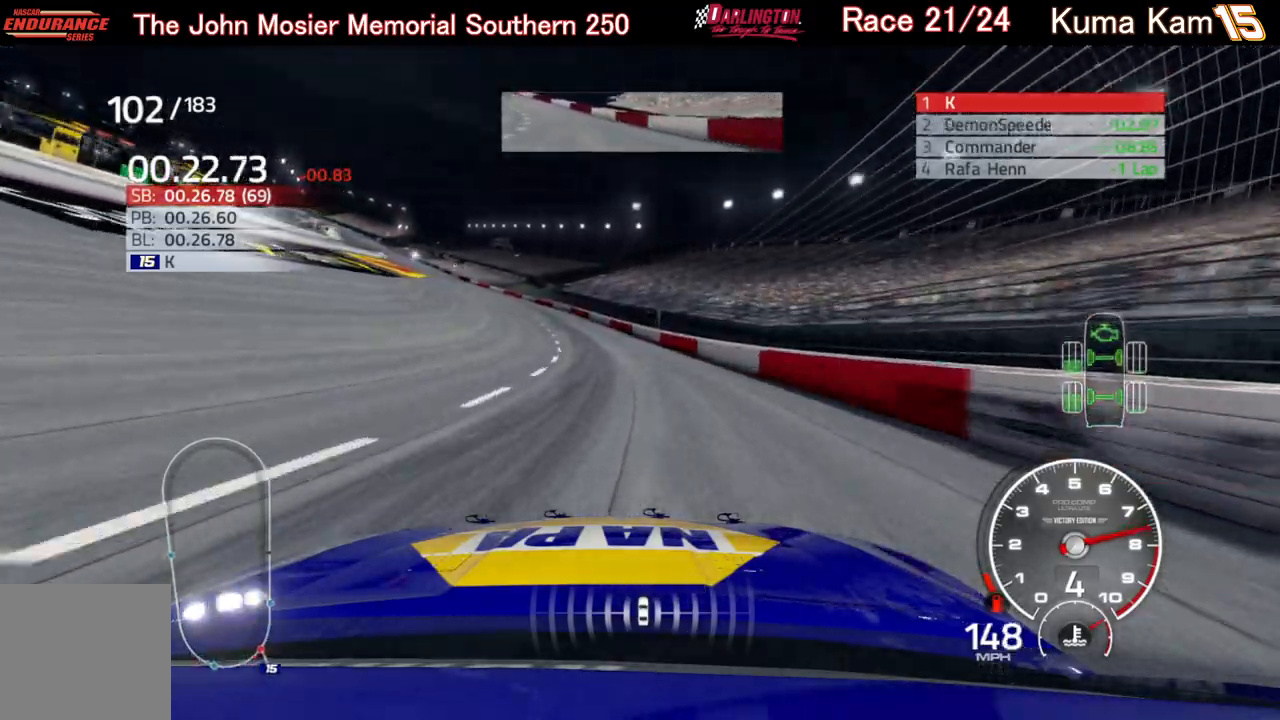
{"buttons": ["R2"], "left_stick": "left", "right_stick": "center", "events": []}
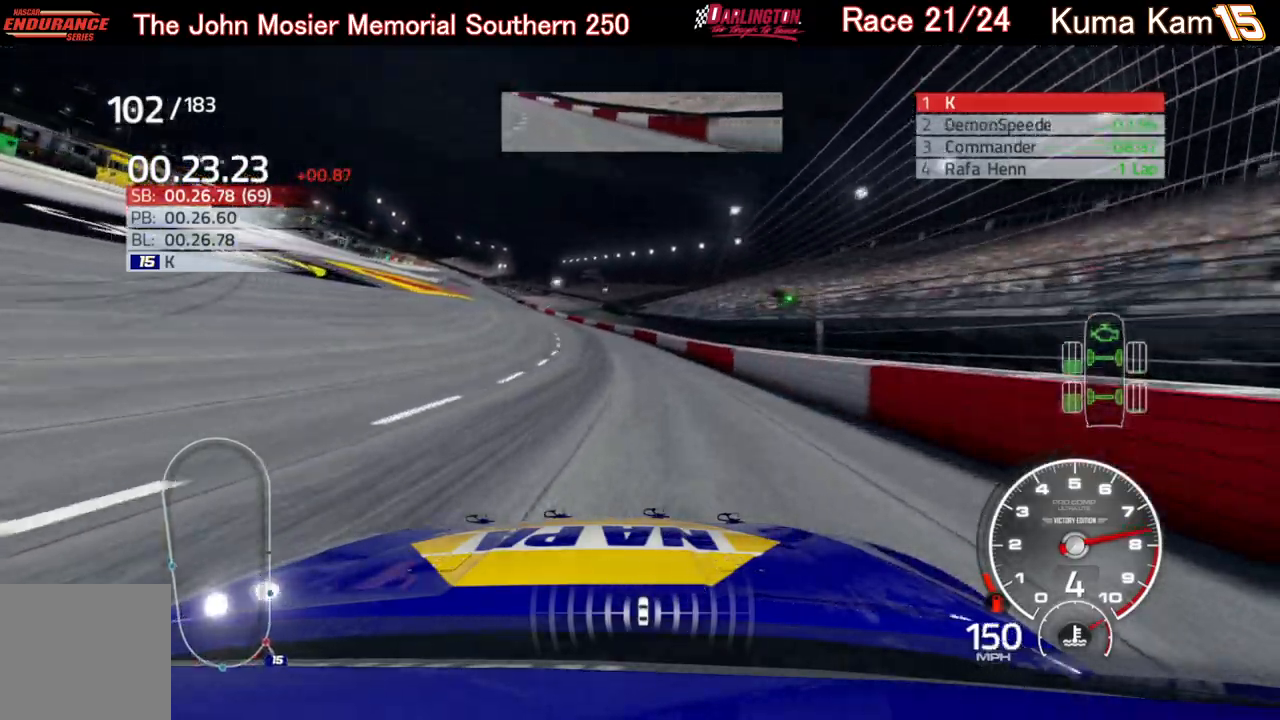
{"buttons": ["R2"], "left_stick": "left", "right_stick": "center", "events": [[50, "left_stick", "center"], [133, "left_stick", "left"], [333, "left_stick", "center"], [417, "left_stick", "left"]]}
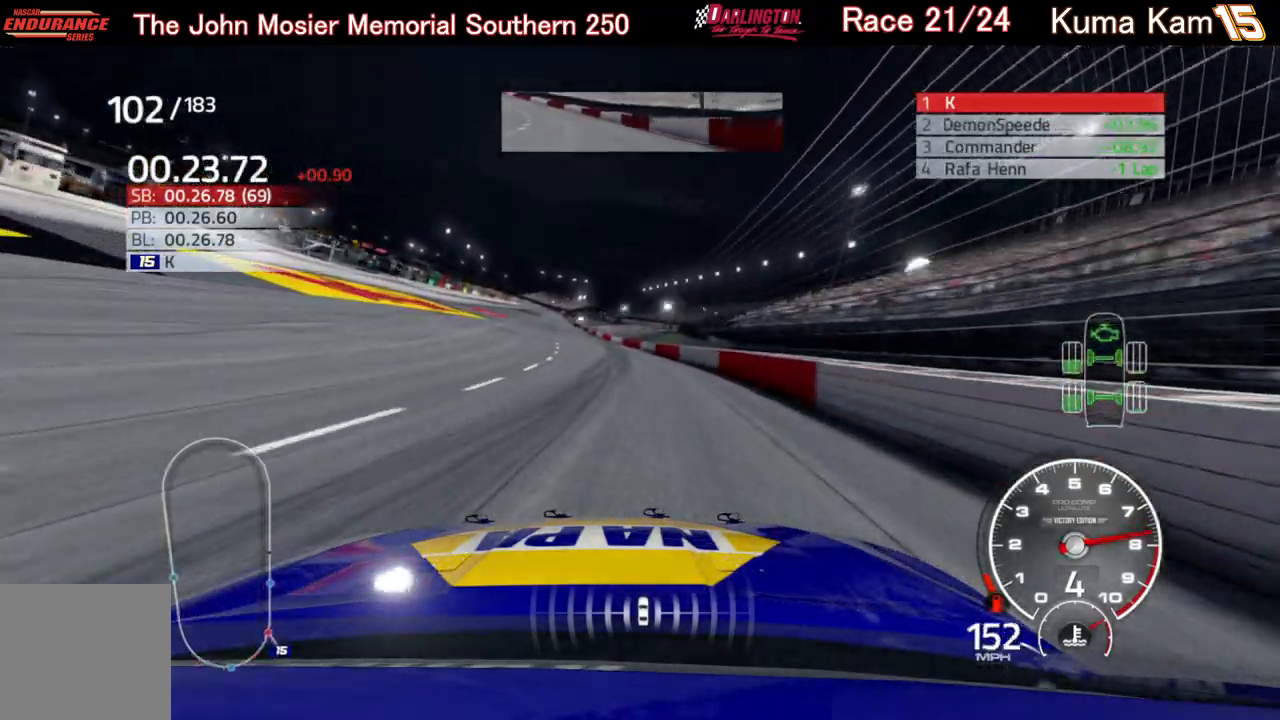
{"buttons": ["R2"], "left_stick": "left", "right_stick": "center", "events": [[67, "left_stick", "center"], [133, "left_stick", "left"], [317, "left_stick", "center"], [500, "left_stick", "left"]]}
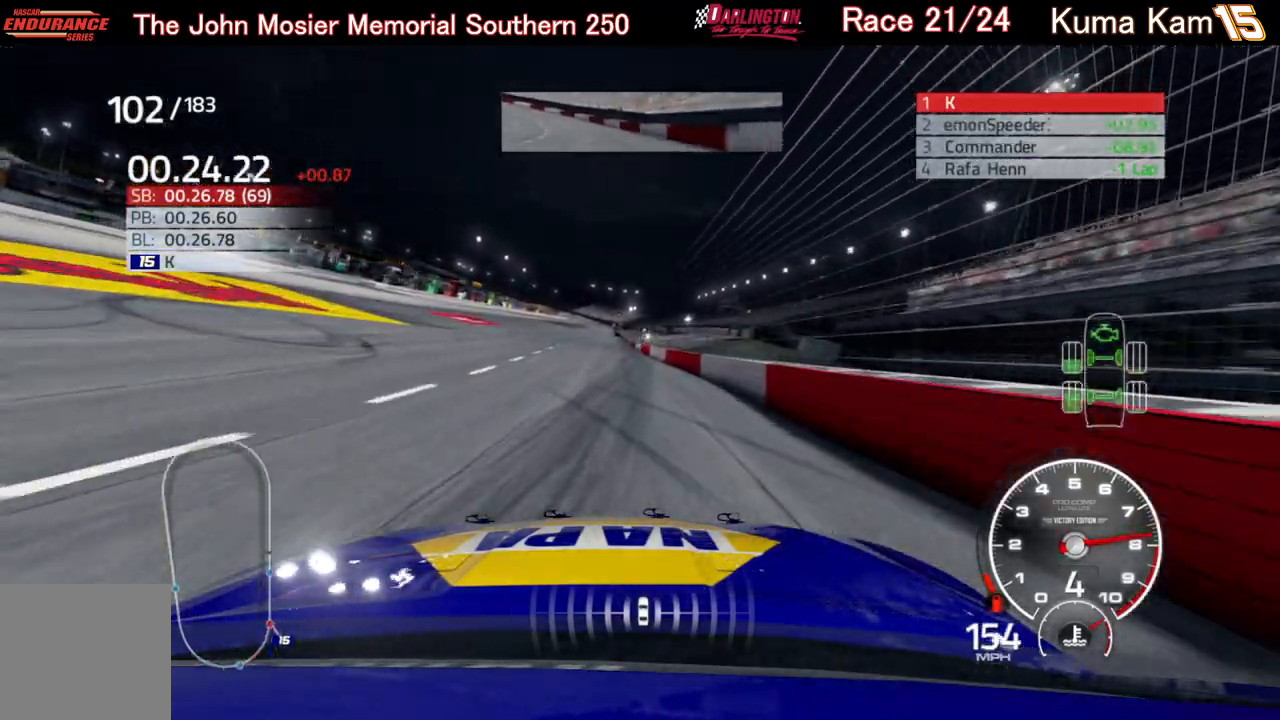
{"buttons": ["R2"], "left_stick": "center", "right_stick": "center", "events": [[167, "left_stick", "center"], [317, "left_stick", "up-right"], [450, "left_stick", "center"]]}
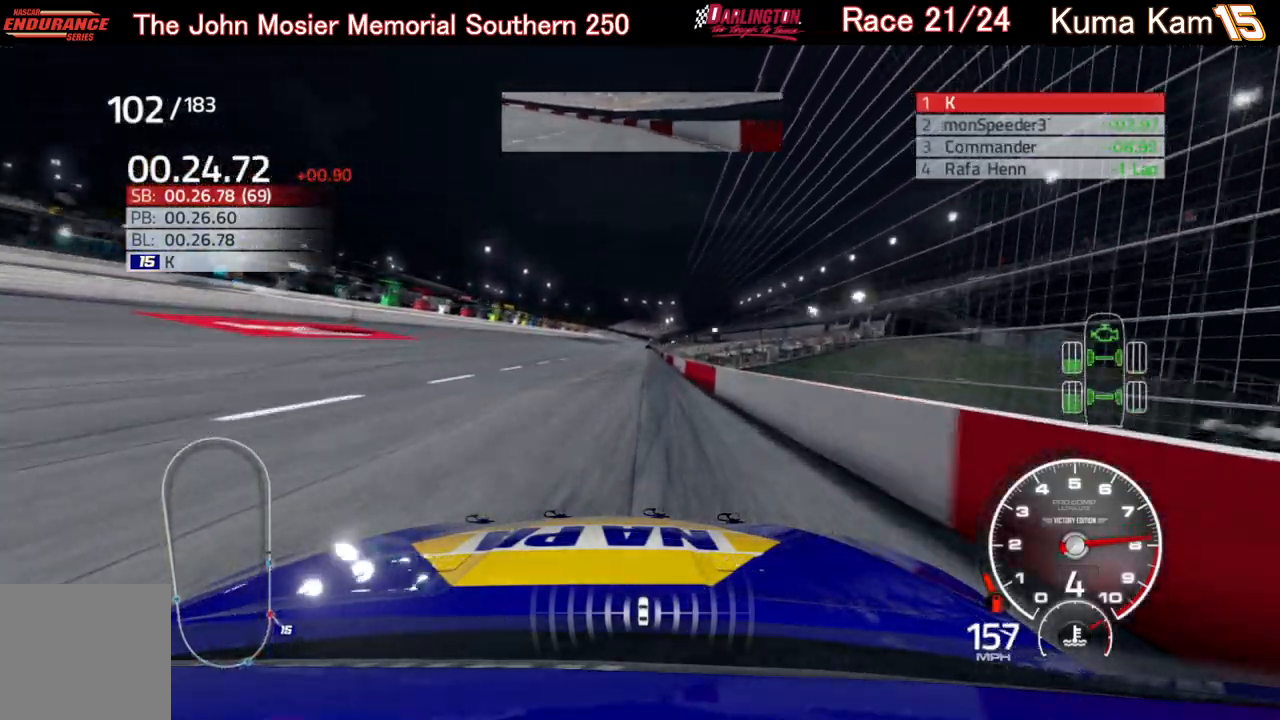
{"buttons": ["R2"], "left_stick": "right", "right_stick": "center", "events": [[450, "left_stick", "right"]]}
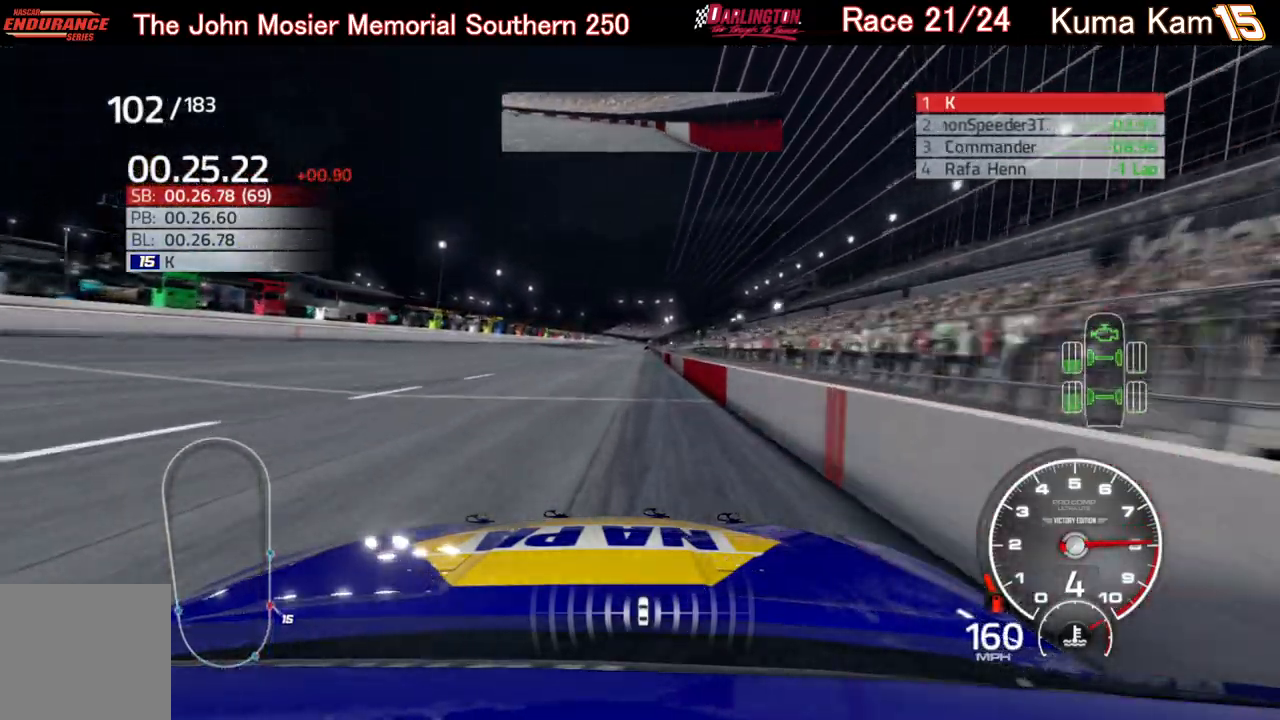
{"buttons": ["R2"], "left_stick": "center", "right_stick": "center", "events": [[83, "left_stick", "center"], [317, "left_stick", "right"], [433, "left_stick", "center"]]}
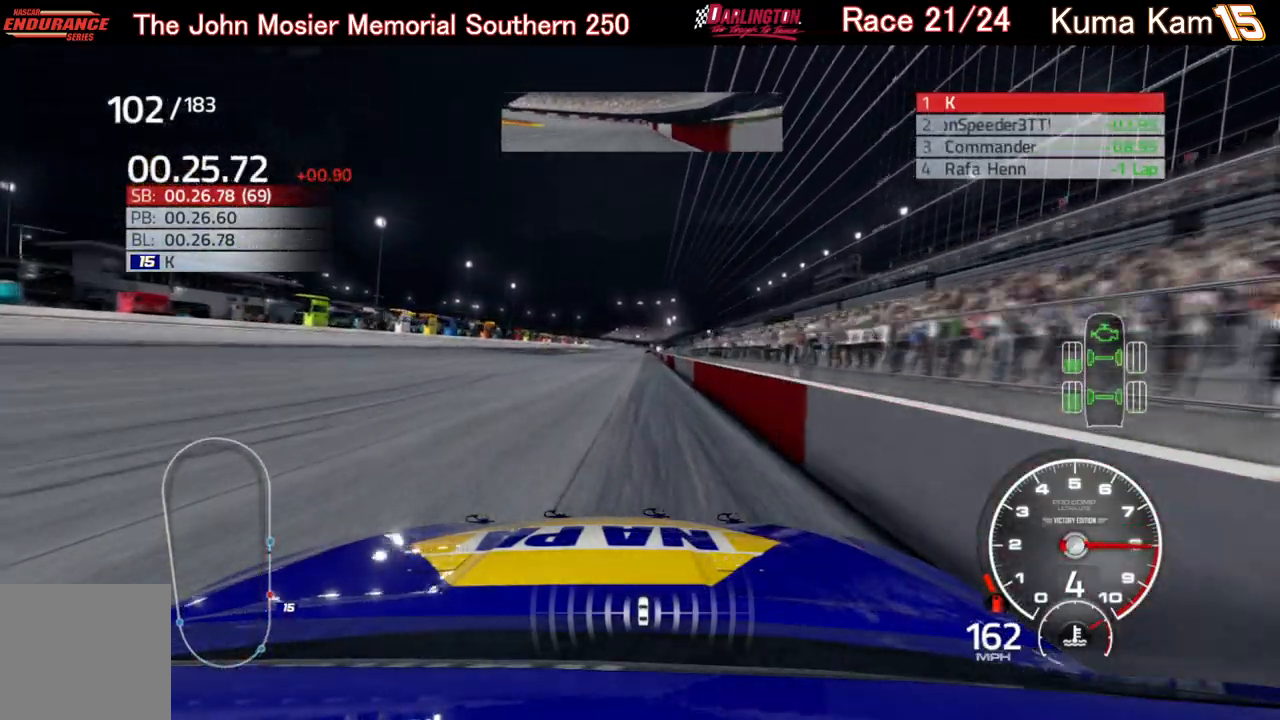
{"buttons": ["R2"], "left_stick": "center", "right_stick": "center", "events": [[117, "left_stick", "right"], [233, "left_stick", "center"]]}
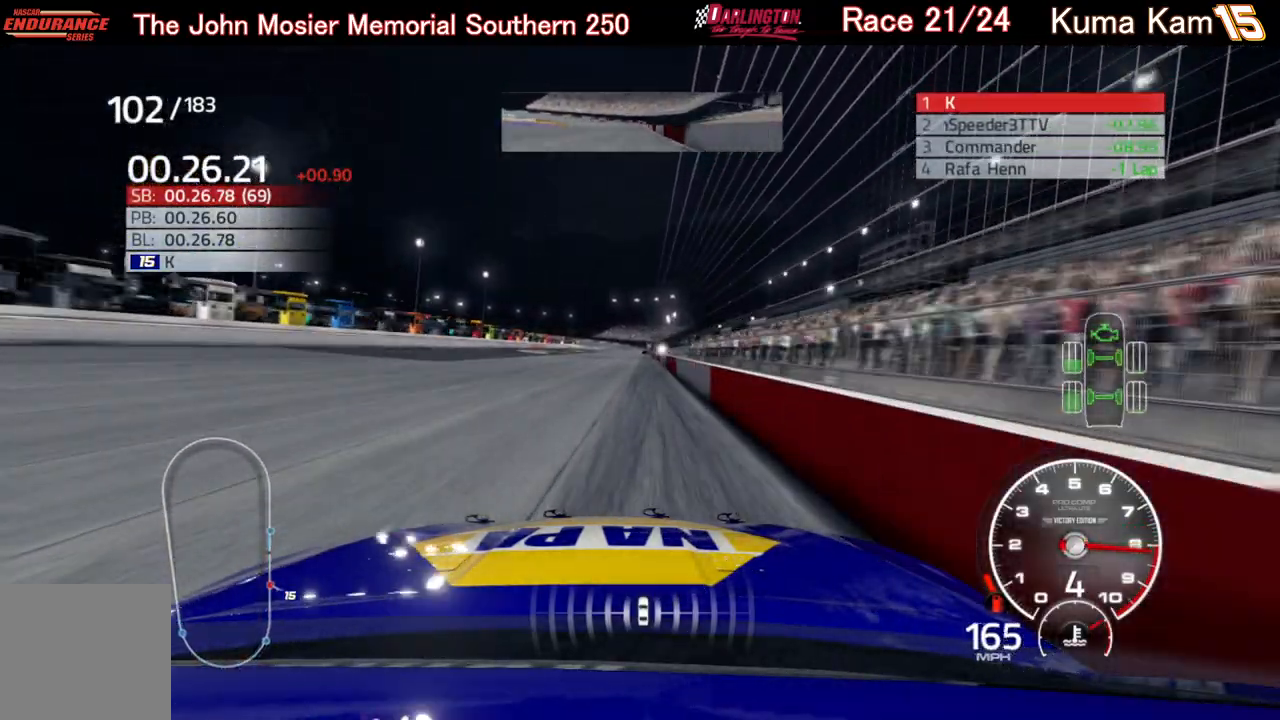
{"buttons": ["R2"], "left_stick": "right", "right_stick": "center", "events": [[250, "left_stick", "up-right"], [350, "left_stick", "center"], [483, "left_stick", "right"]]}
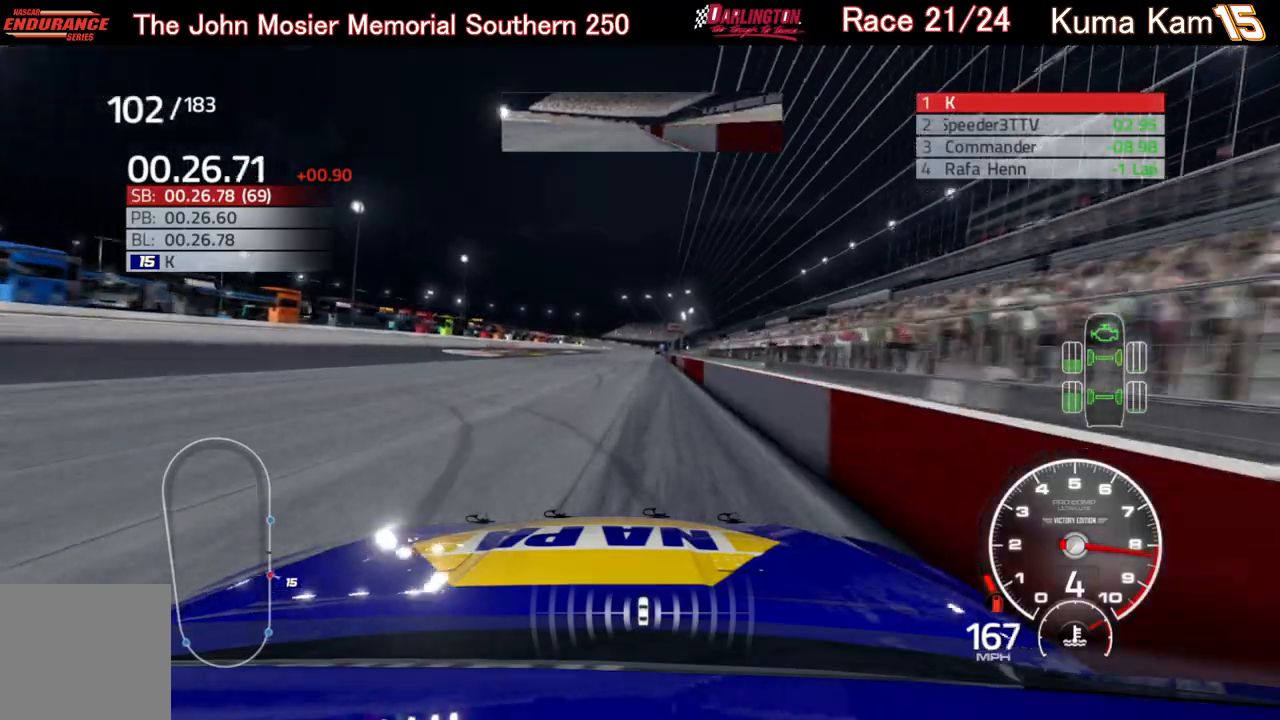
{"buttons": ["R2"], "left_stick": "right", "right_stick": "center", "events": [[100, "left_stick", "center"], [217, "left_stick", "right"], [333, "left_stick", "center"], [483, "left_stick", "right"]]}
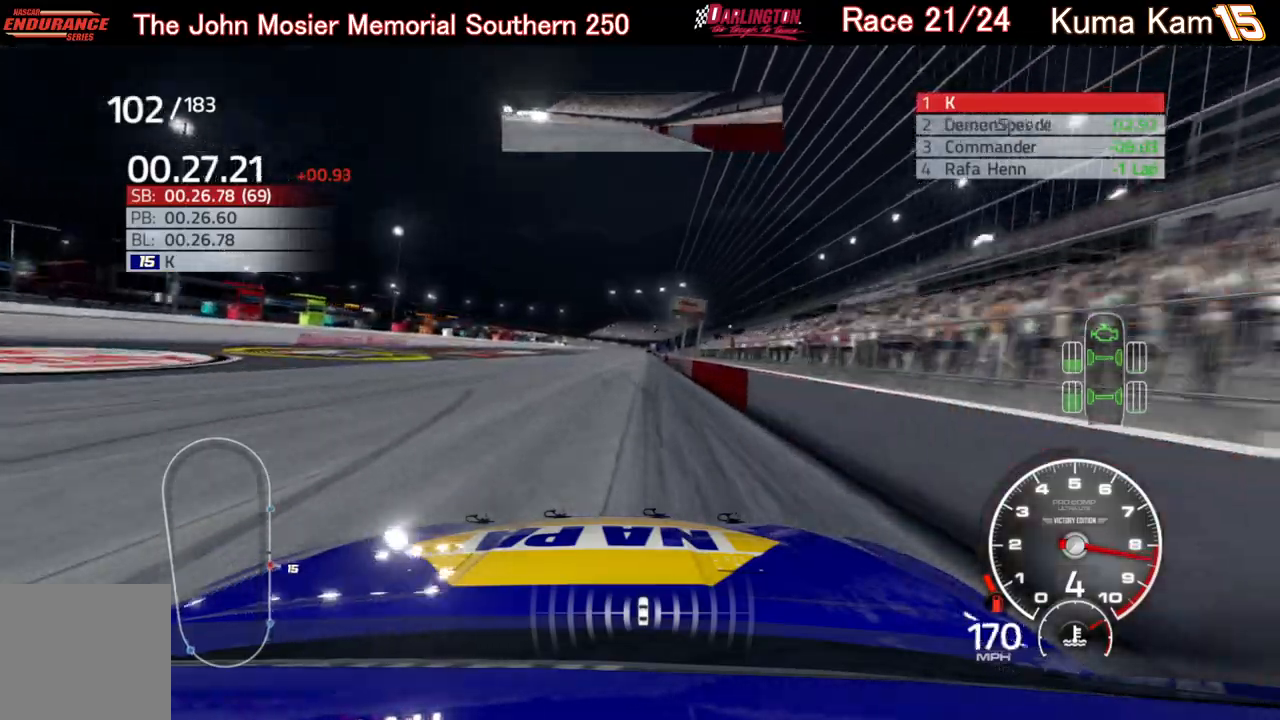
{"buttons": ["R2"], "left_stick": "right", "right_stick": "center", "events": [[100, "left_stick", "center"], [433, "left_stick", "right"]]}
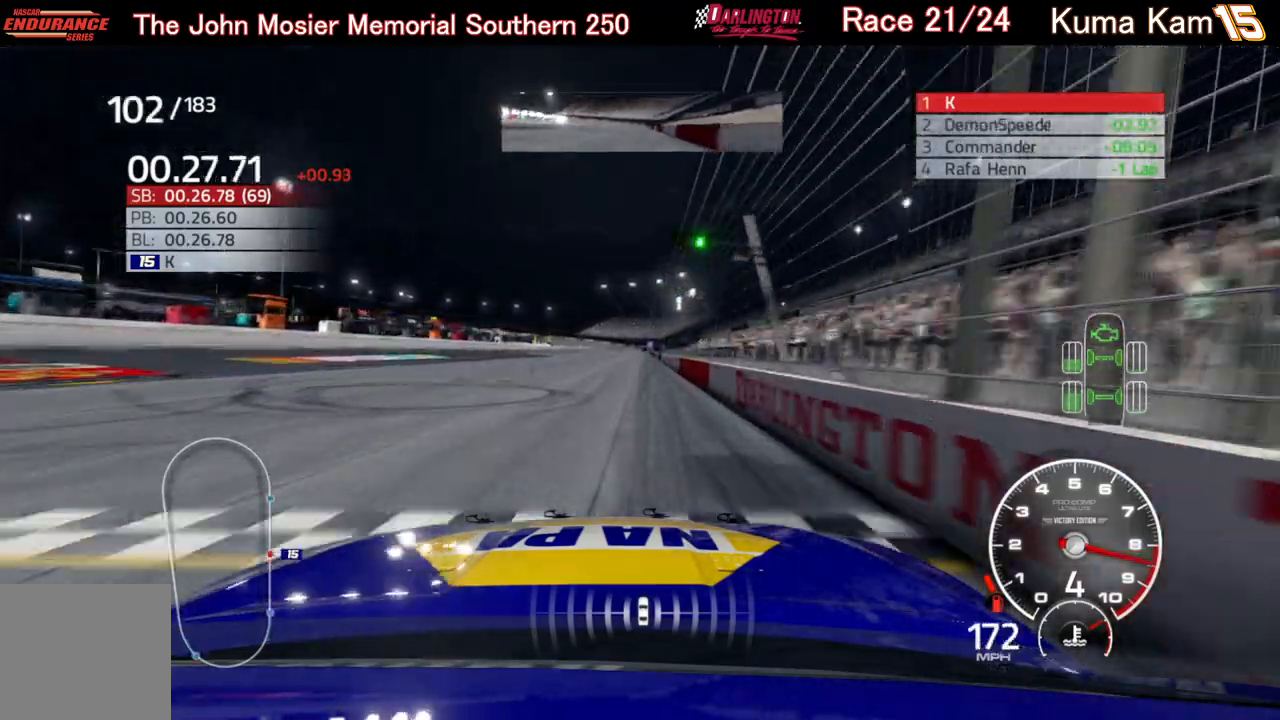
{"buttons": ["R2"], "left_stick": "center", "right_stick": "center", "events": [[33, "left_stick", "center"], [283, "left_stick", "right"], [383, "left_stick", "center"]]}
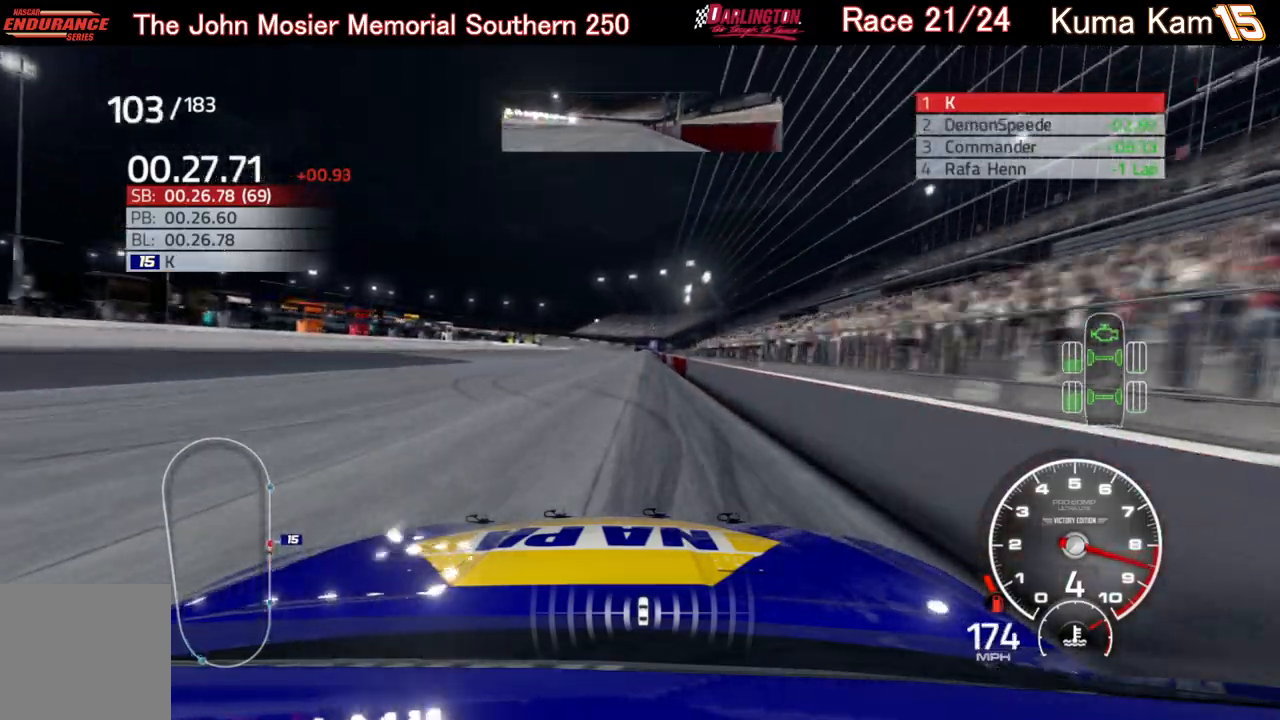
{"buttons": ["R2"], "left_stick": "right", "right_stick": "center", "events": [[67, "left_stick", "right"], [167, "left_stick", "center"], [400, "left_stick", "right"]]}
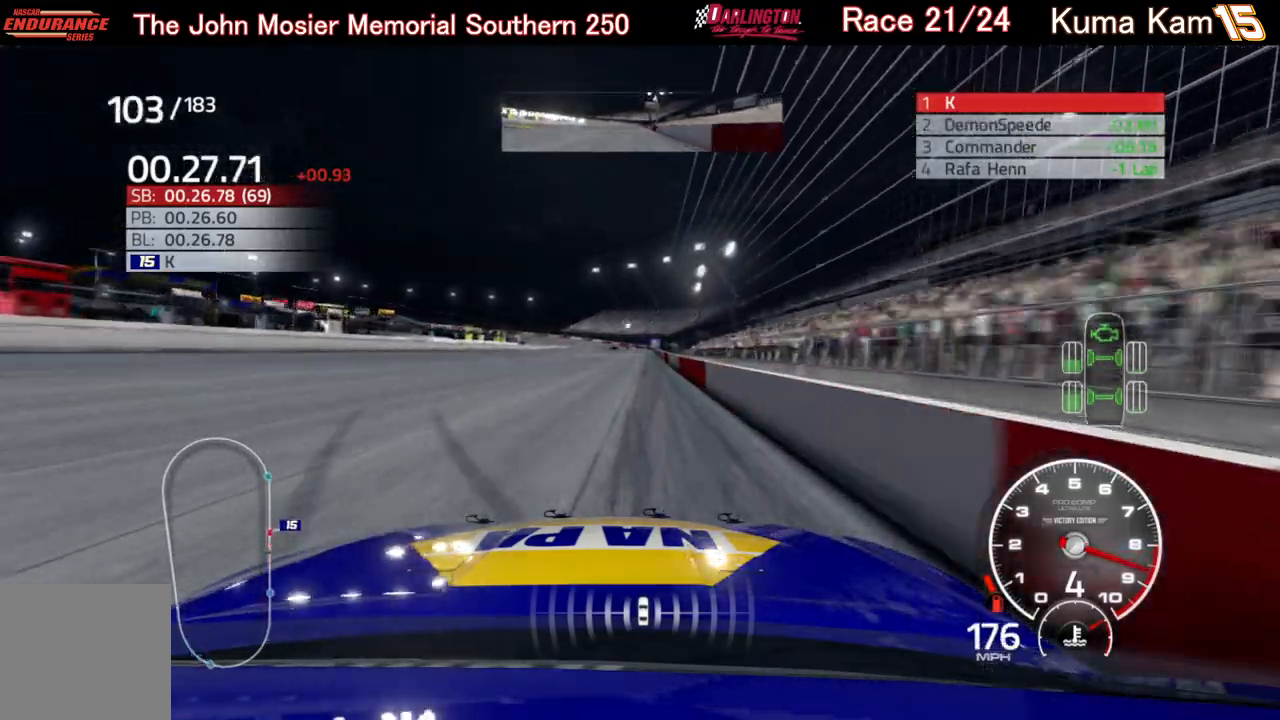
{"buttons": ["R2"], "left_stick": "center", "right_stick": "center", "events": [[17, "left_stick", "center"], [167, "left_stick", "right"], [300, "left_stick", "center"]]}
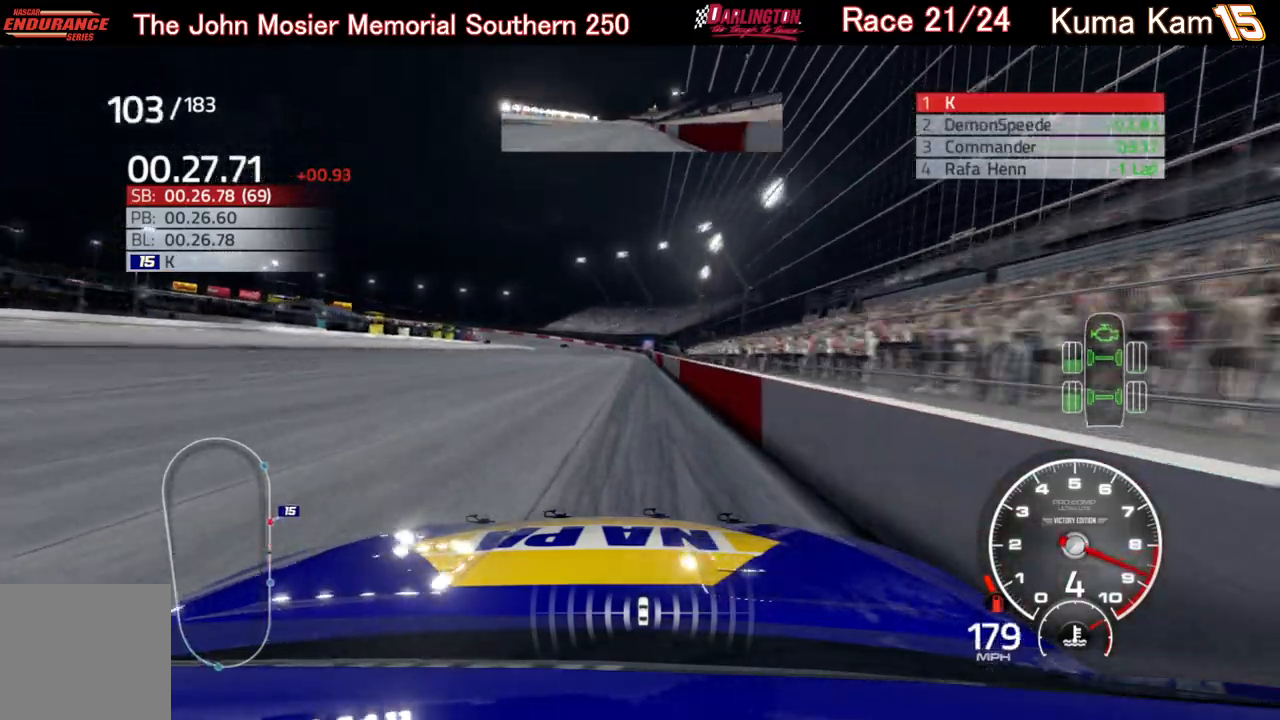
{"buttons": ["R2"], "left_stick": "right", "right_stick": "center", "events": [[467, "left_stick", "right"]]}
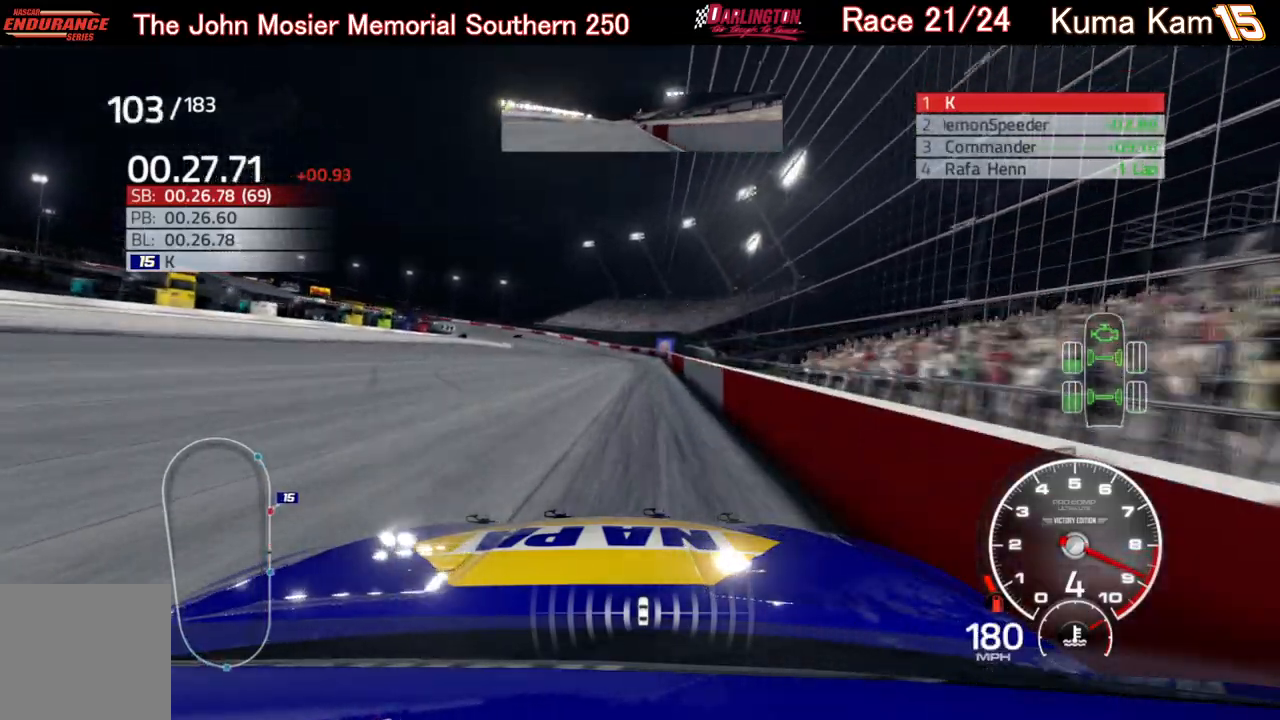
{"buttons": ["R2"], "left_stick": "down-left", "right_stick": "center", "events": [[83, "left_stick", "center"], [383, "left_stick", "down-left"]]}
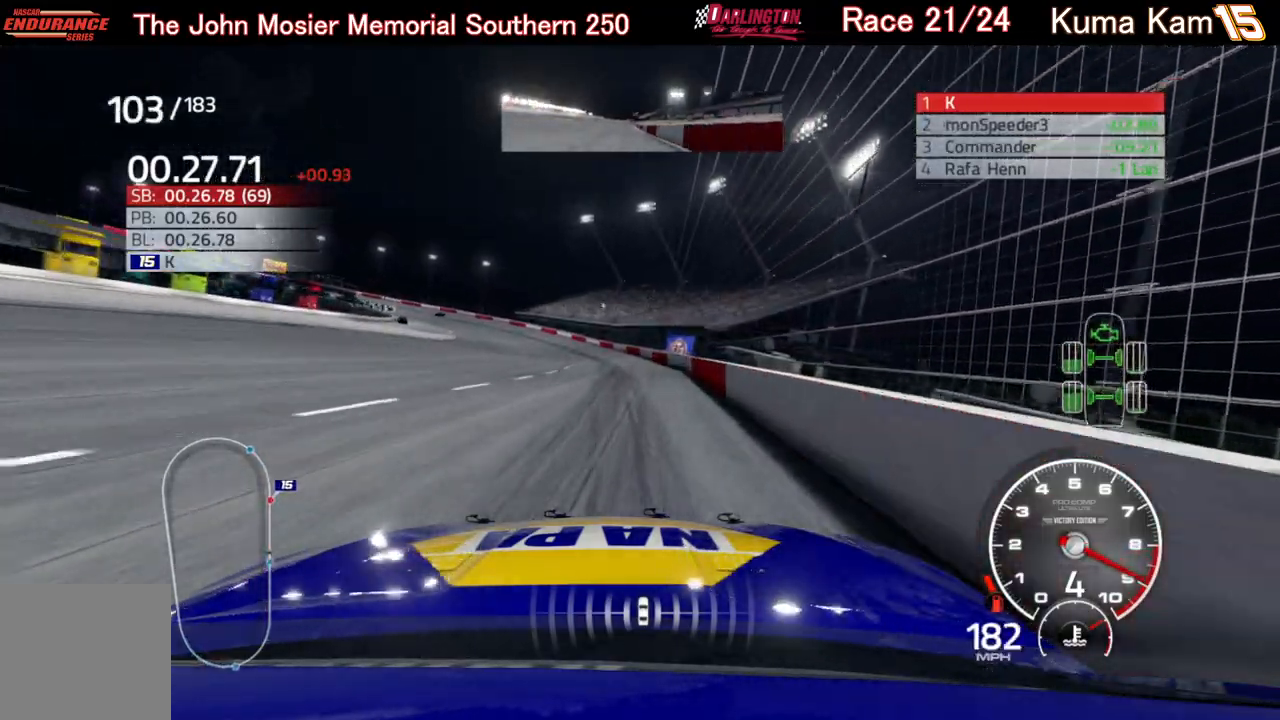
{"buttons": ["L2"], "left_stick": "left", "right_stick": "center", "events": [[50, "left_stick", "left"], [333, "R2", "up"], [483, "L2", "down"]]}
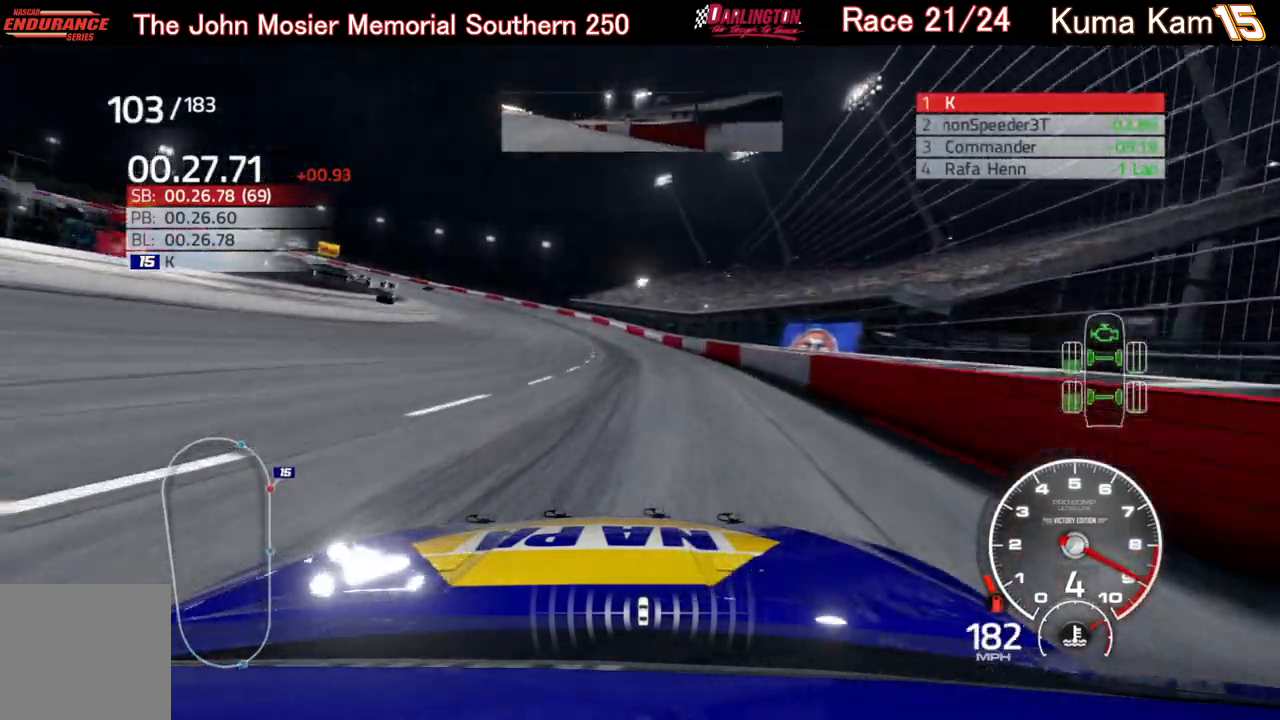
{"buttons": ["L2"], "left_stick": "left", "right_stick": "center", "events": []}
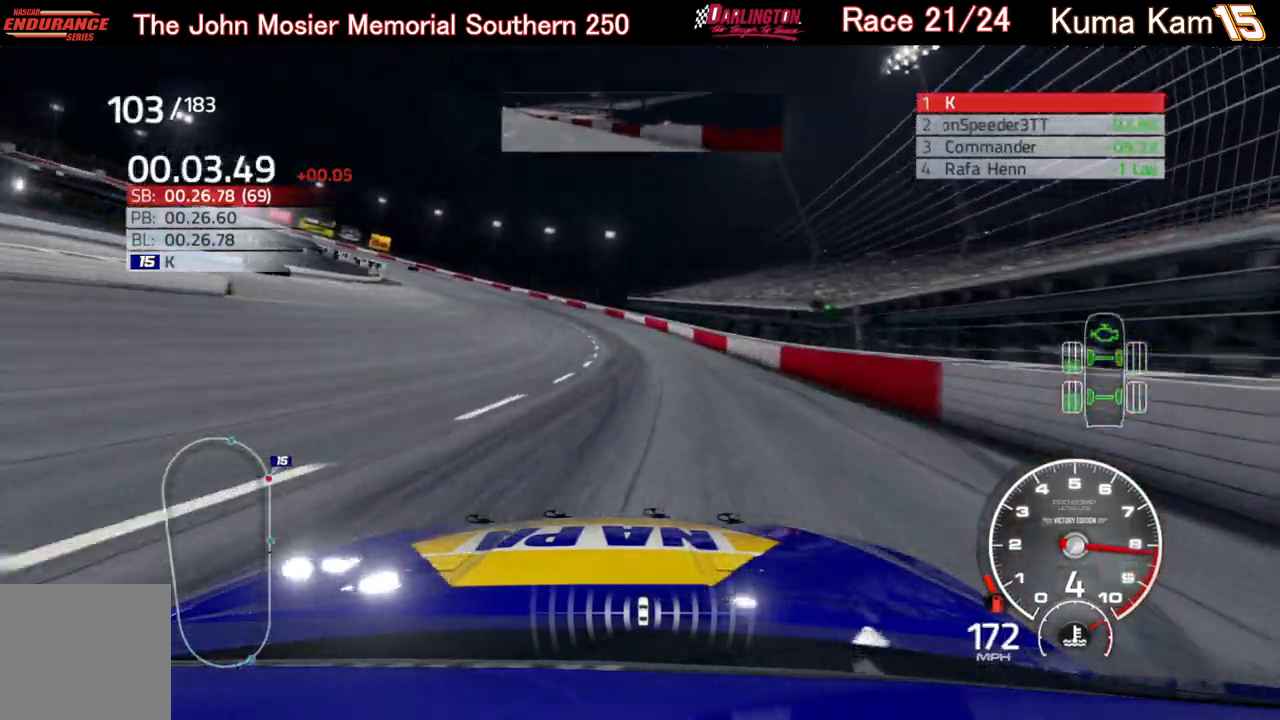
{"buttons": [], "left_stick": "left", "right_stick": "center", "events": [[50, "L2", "up"]]}
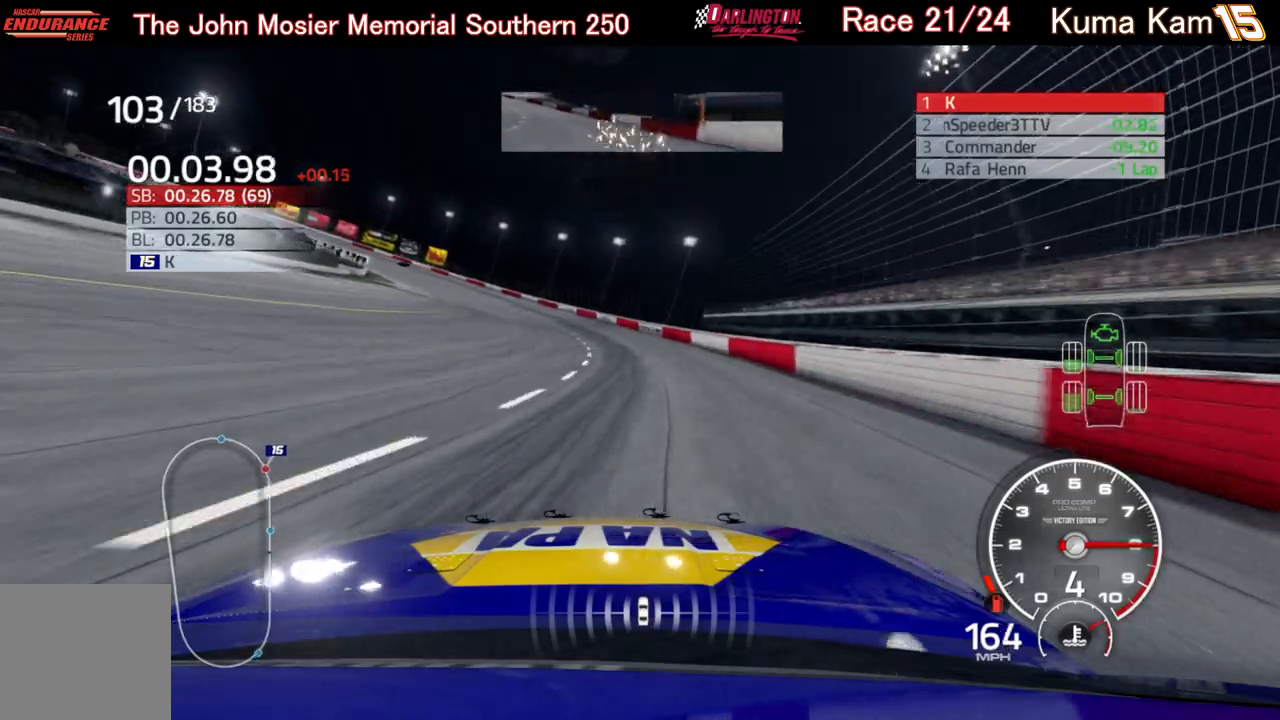
{"buttons": ["R2"], "left_stick": "left", "right_stick": "center", "events": [[350, "R2", "down"]]}
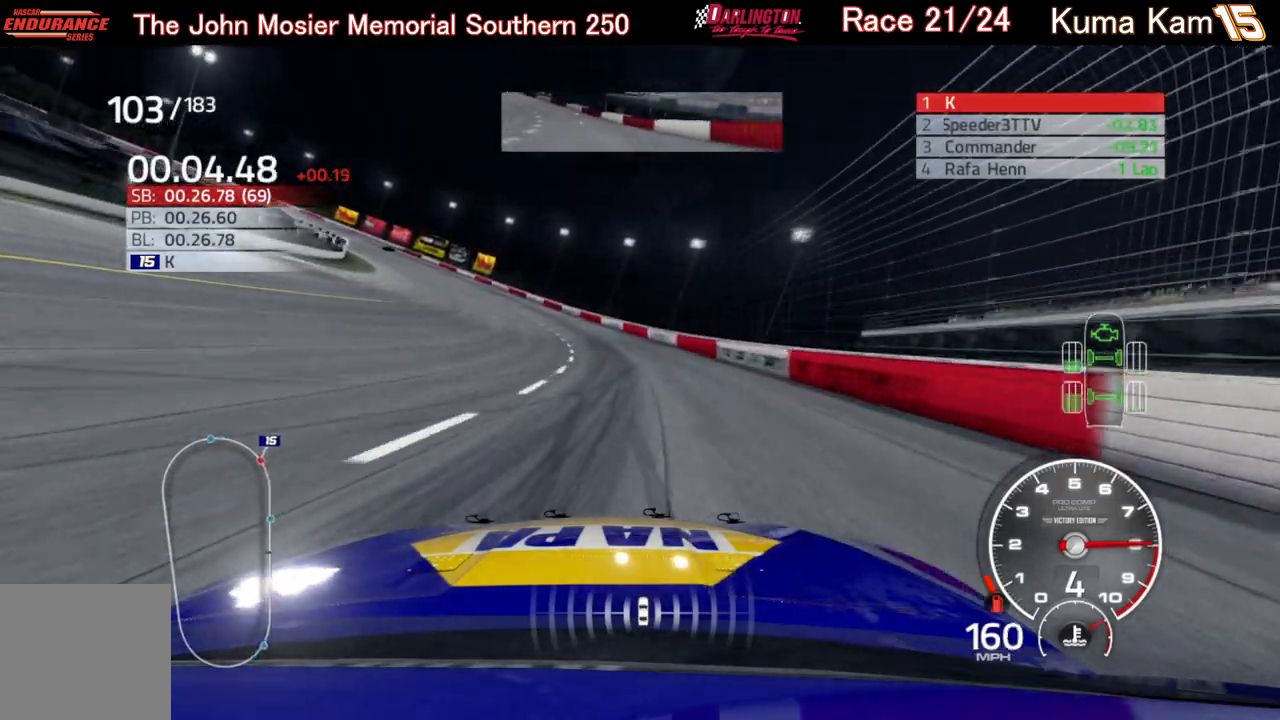
{"buttons": ["R2"], "left_stick": "left", "right_stick": "center", "events": [[283, "left_stick", "center"], [417, "left_stick", "left"]]}
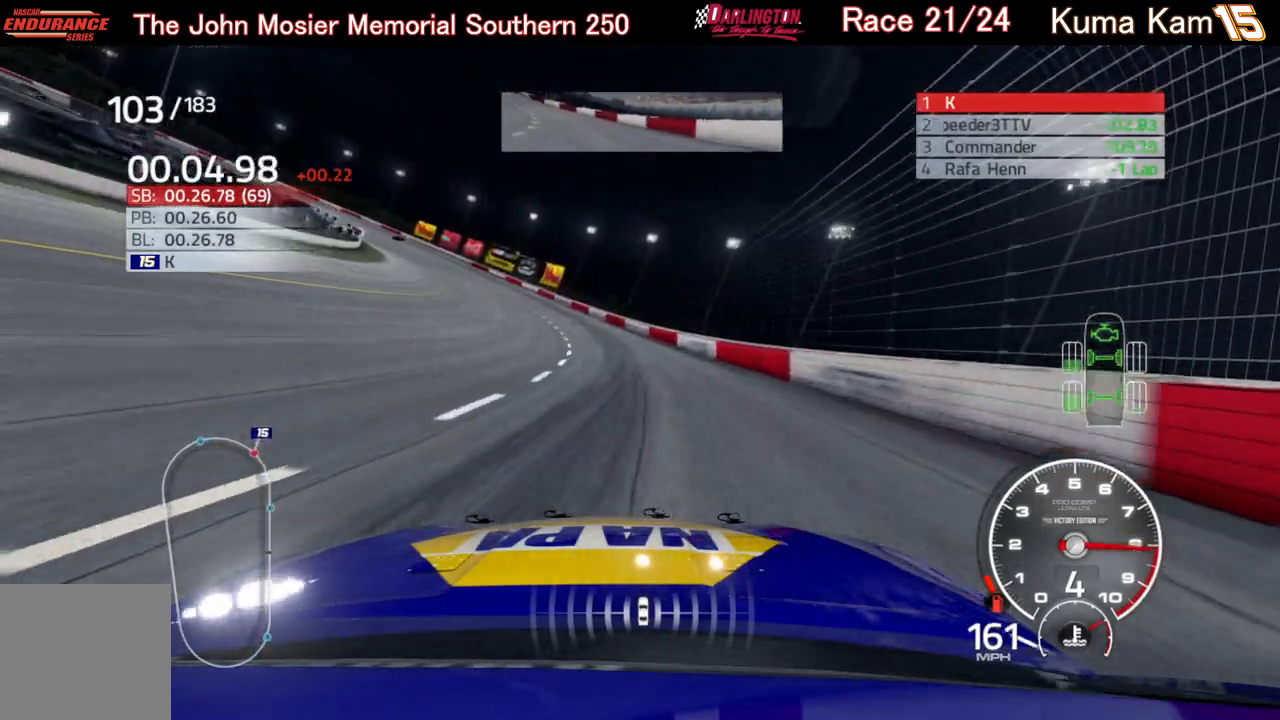
{"buttons": ["R2"], "left_stick": "left", "right_stick": "center", "events": [[317, "left_stick", "center"], [383, "left_stick", "left"]]}
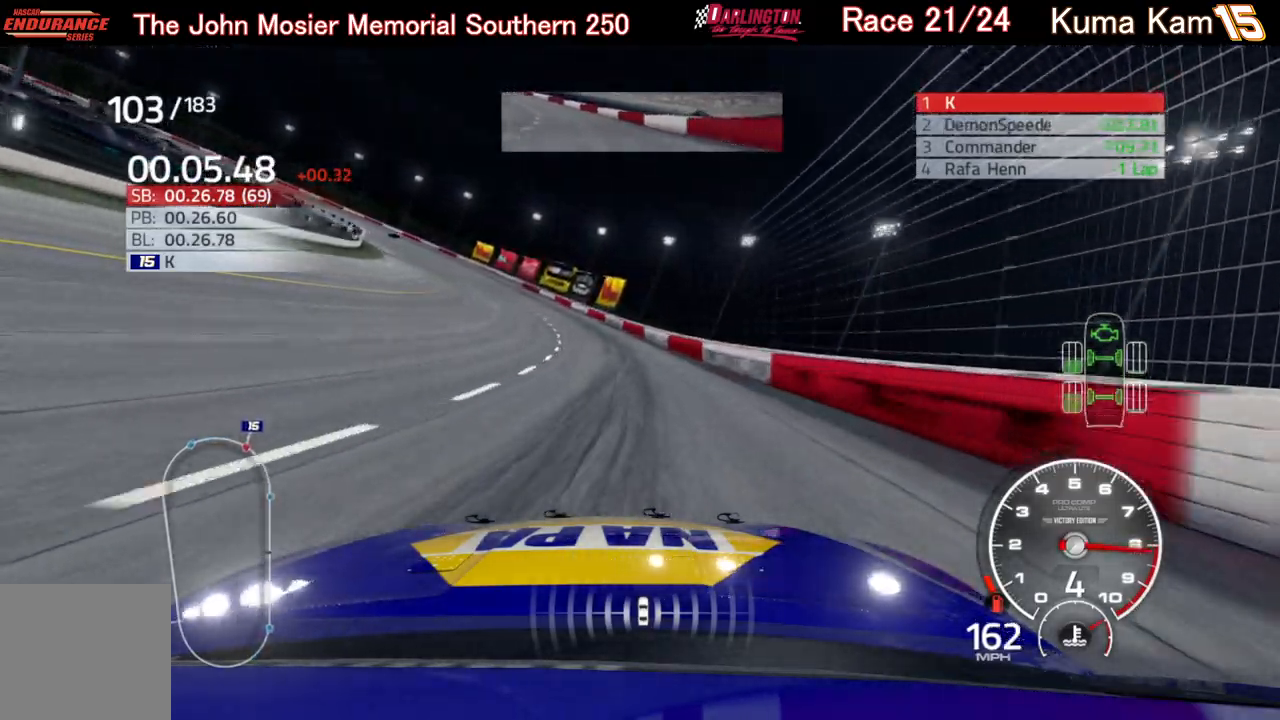
{"buttons": ["R2"], "left_stick": "center", "right_stick": "center", "events": [[250, "left_stick", "center"], [300, "left_stick", "left"], [483, "left_stick", "center"]]}